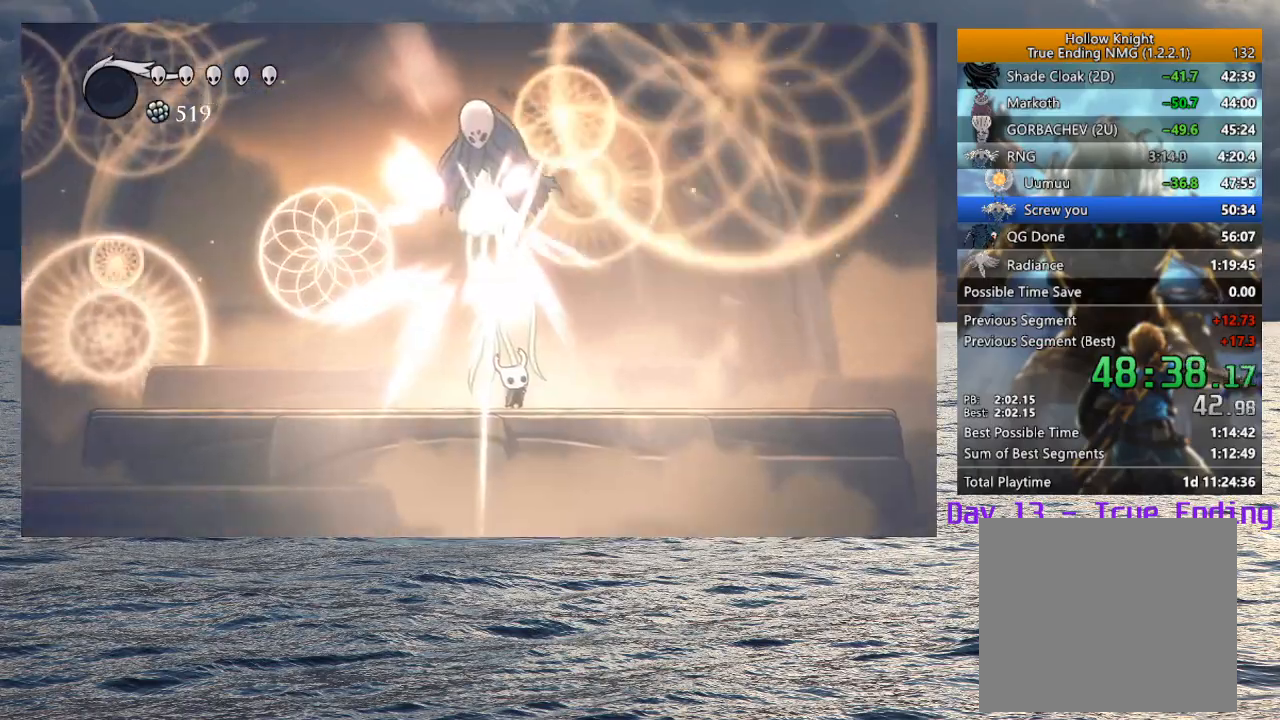
Gameplay with a controller (PlayStation layout); each line is a JSON object with the inputs held at the frame after it. "events" lists button and stick changes between this image and that frame as [ms after this image, input, new state], when the widget could be followed in between. Not read: TOUCHPAD.
{"buttons": [], "left_stick": "center", "right_stick": "center", "events": [[33, "SQUARE", "up"], [500, "left_stick", "center"]]}
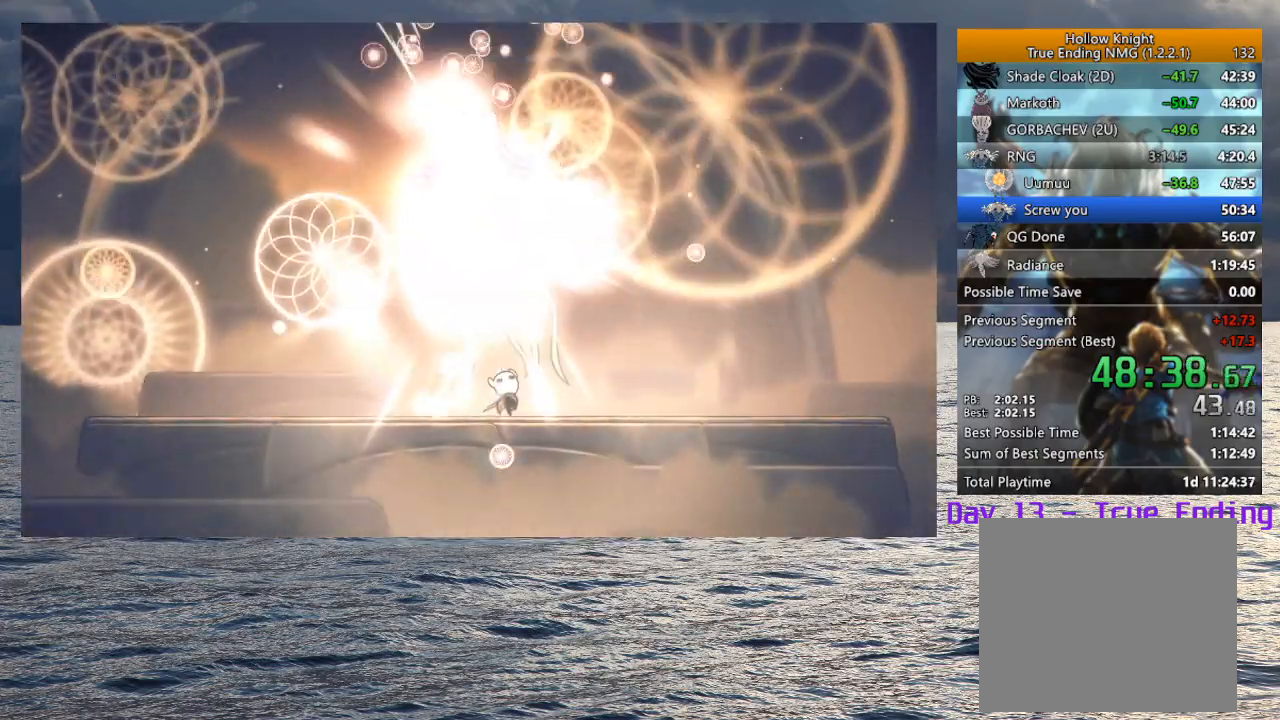
{"buttons": ["CIRCLE"], "left_stick": "center", "right_stick": "center", "events": [[67, "CIRCLE", "down"]]}
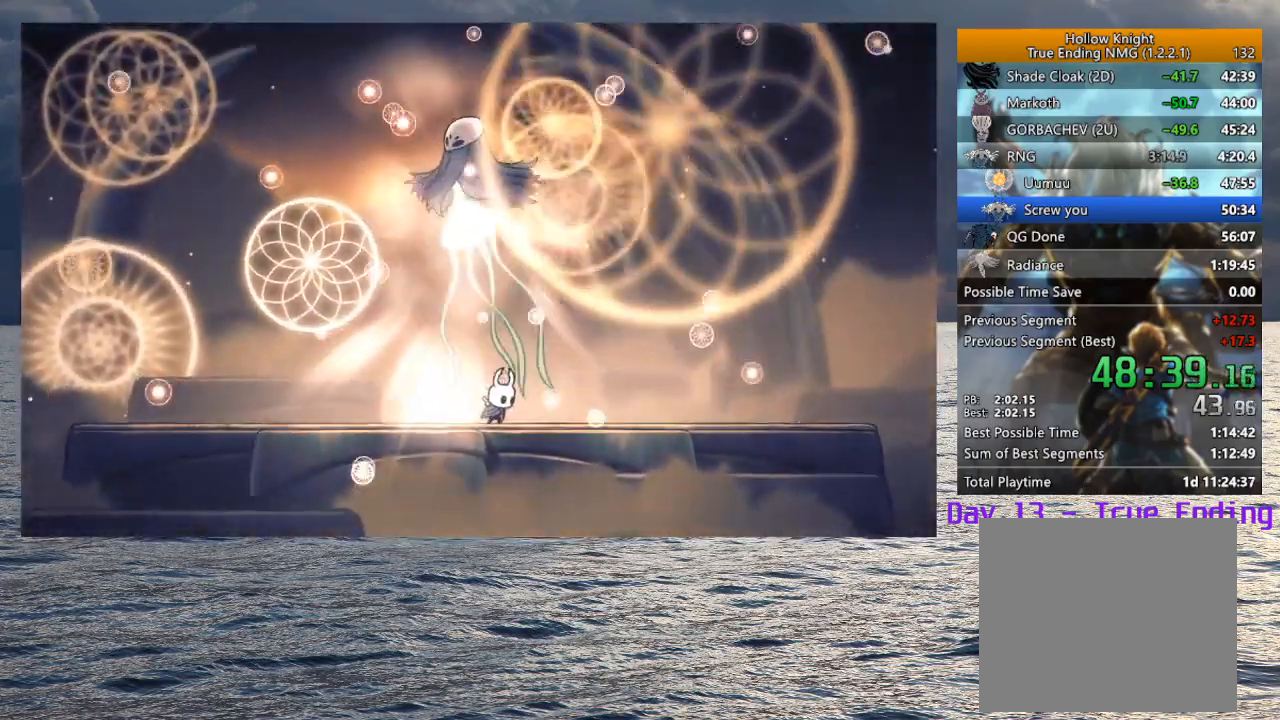
{"buttons": ["CIRCLE"], "left_stick": "center", "right_stick": "center", "events": []}
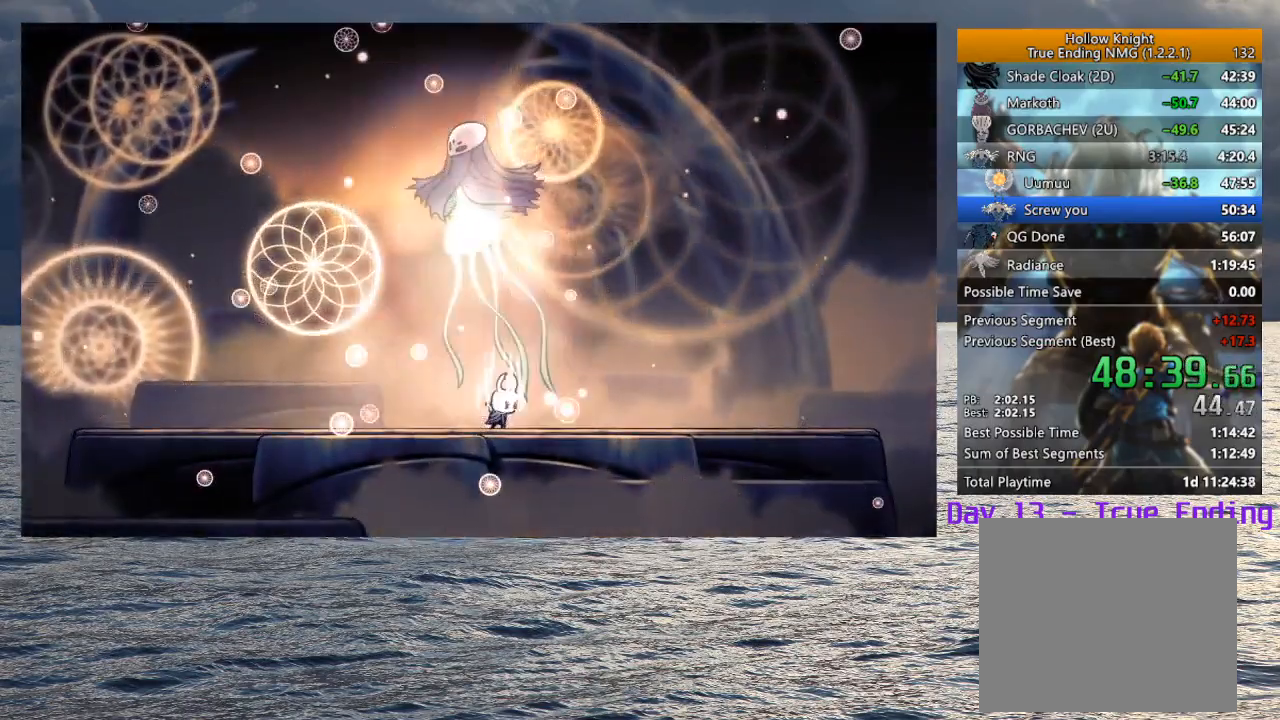
{"buttons": ["CIRCLE"], "left_stick": "center", "right_stick": "center", "events": []}
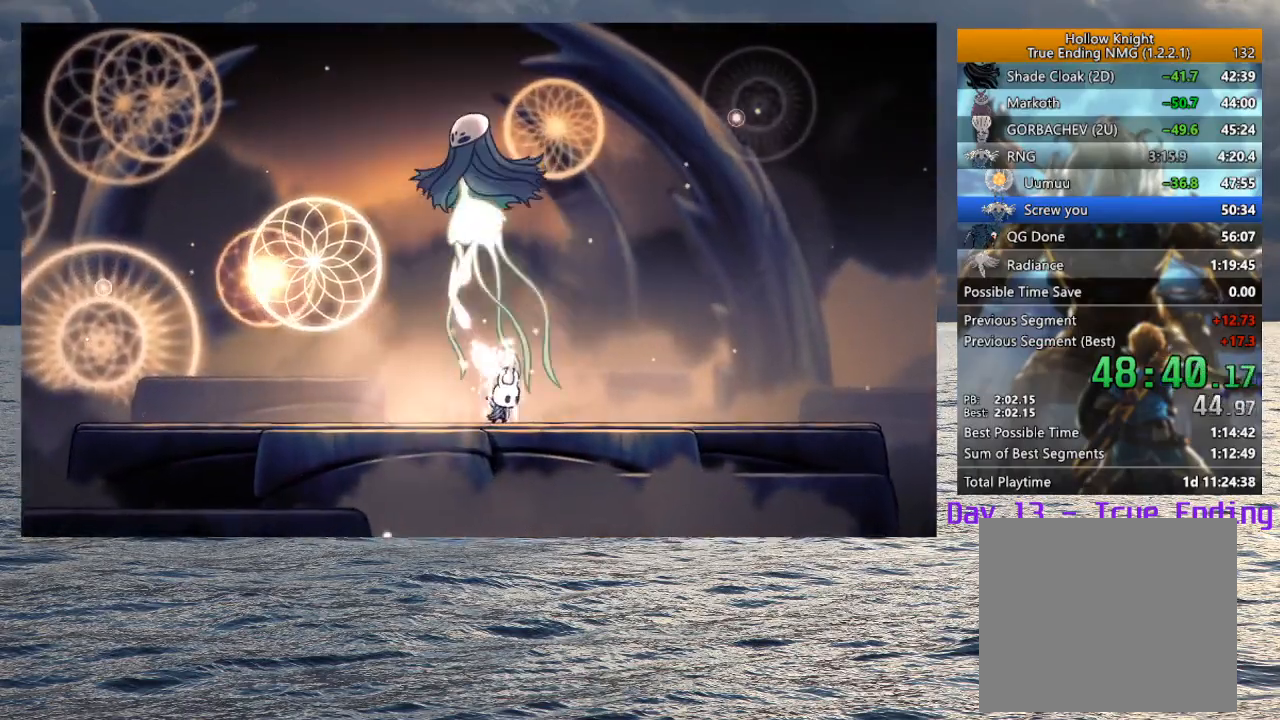
{"buttons": ["CIRCLE"], "left_stick": "center", "right_stick": "center", "events": []}
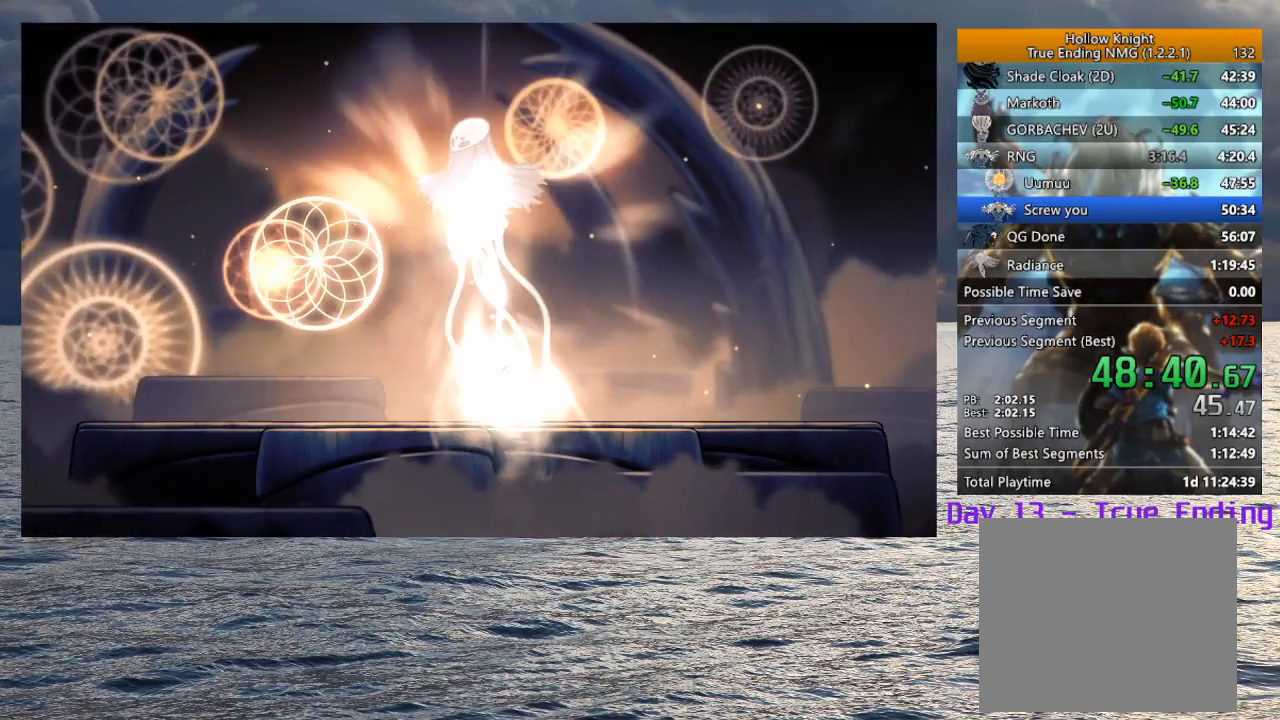
{"buttons": ["CIRCLE"], "left_stick": "center", "right_stick": "center", "events": []}
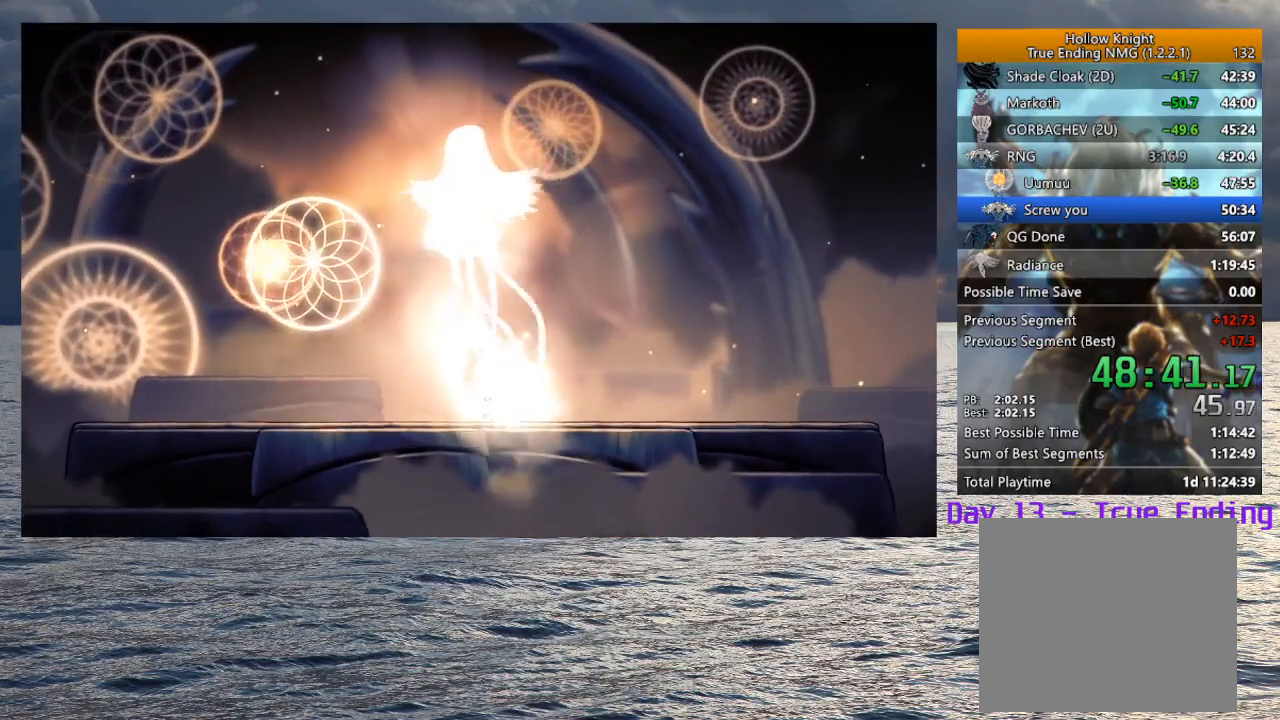
{"buttons": ["CIRCLE"], "left_stick": "center", "right_stick": "center", "events": []}
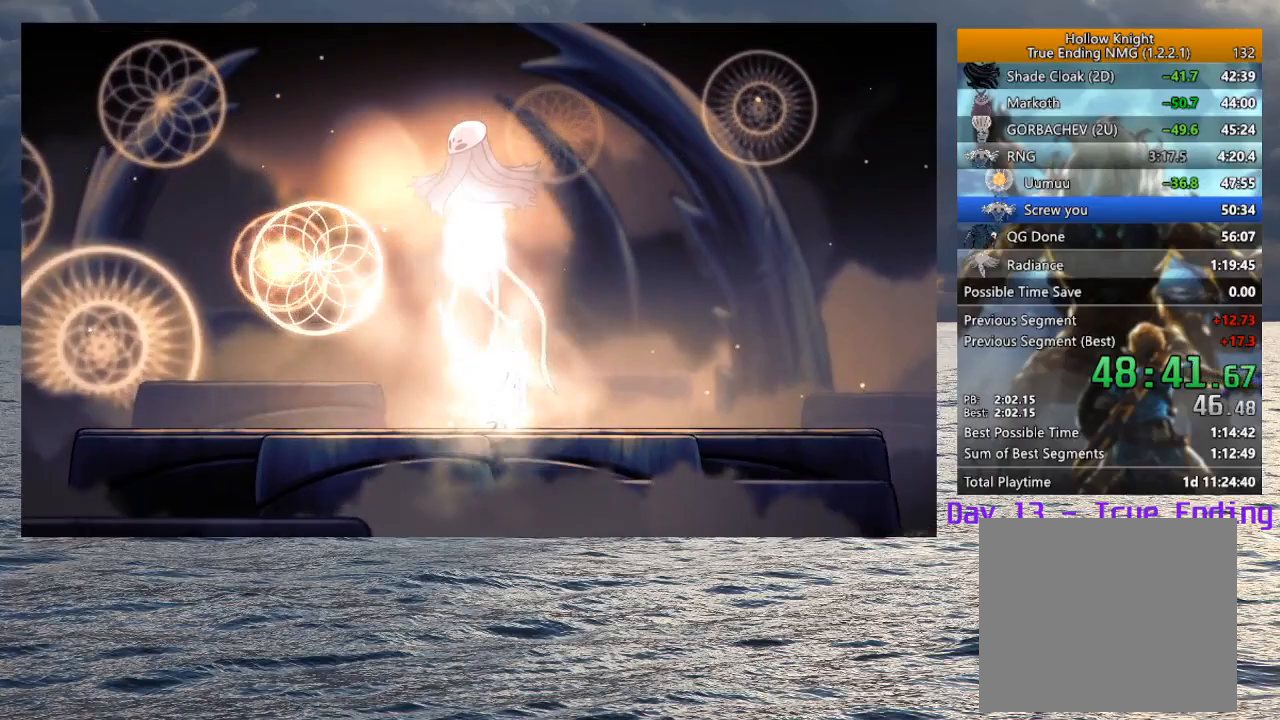
{"buttons": ["CIRCLE"], "left_stick": "center", "right_stick": "center", "events": []}
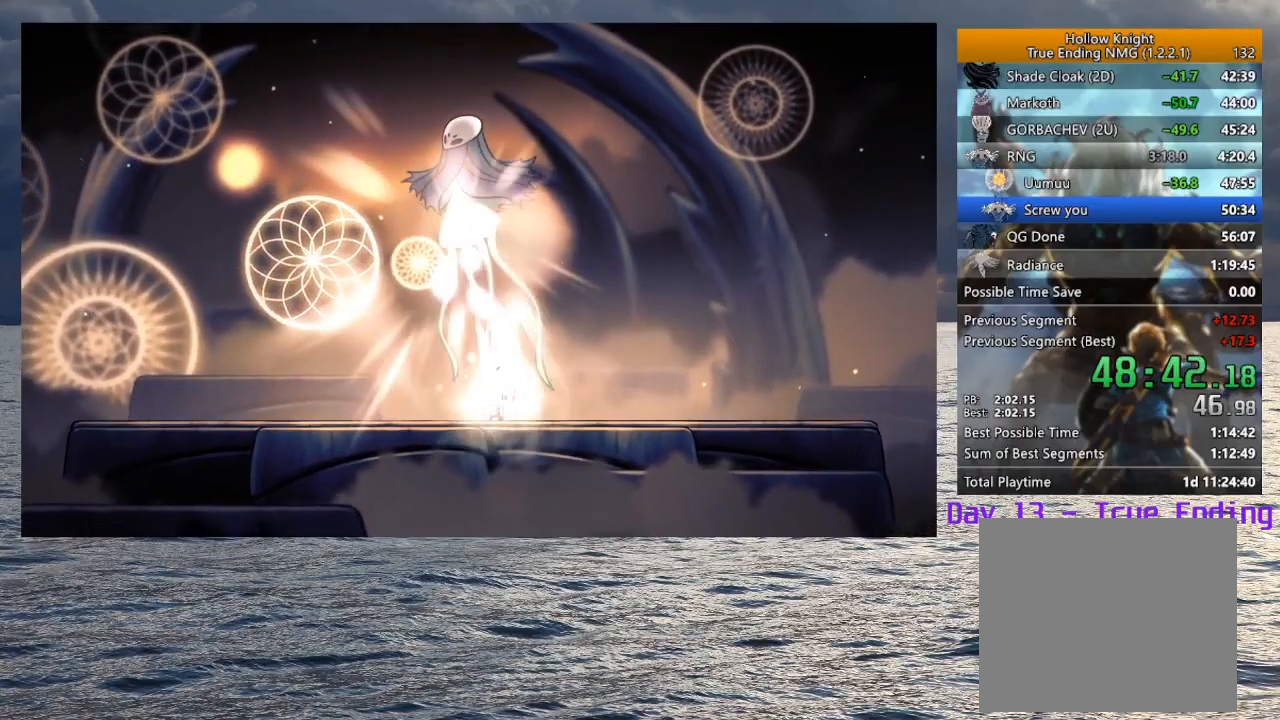
{"buttons": ["CIRCLE"], "left_stick": "center", "right_stick": "center", "events": []}
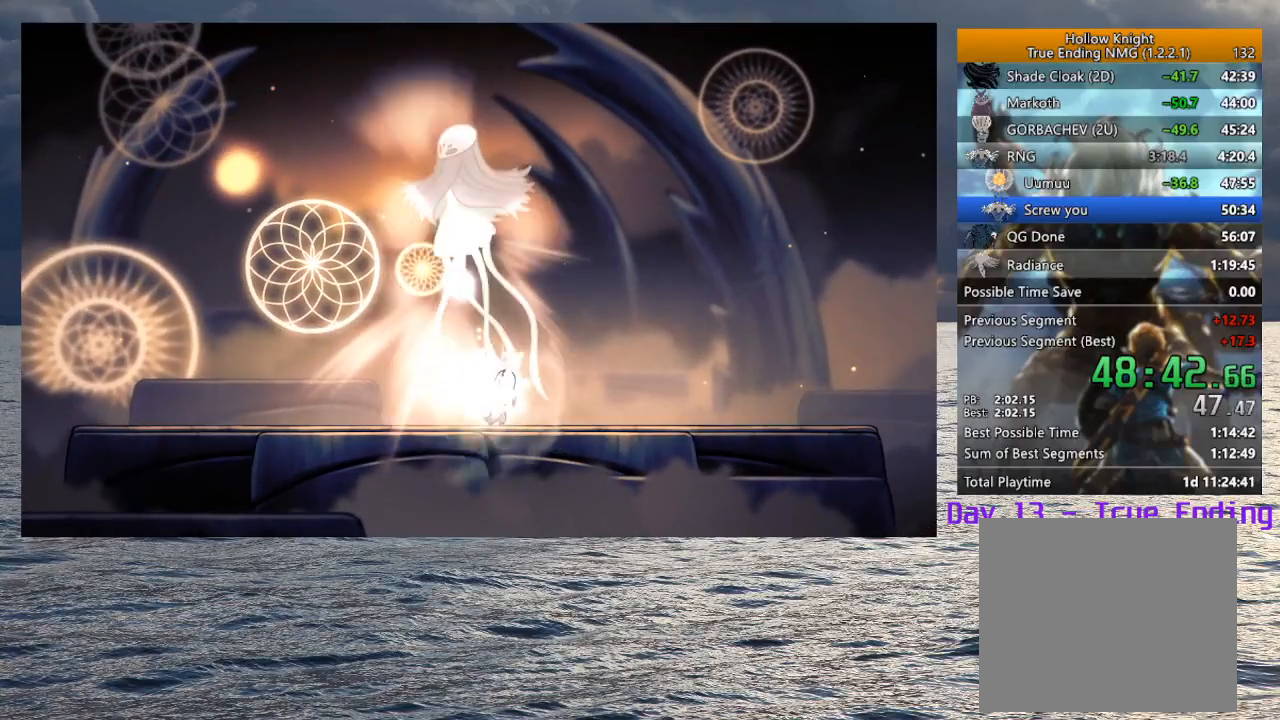
{"buttons": ["CIRCLE"], "left_stick": "center", "right_stick": "center", "events": []}
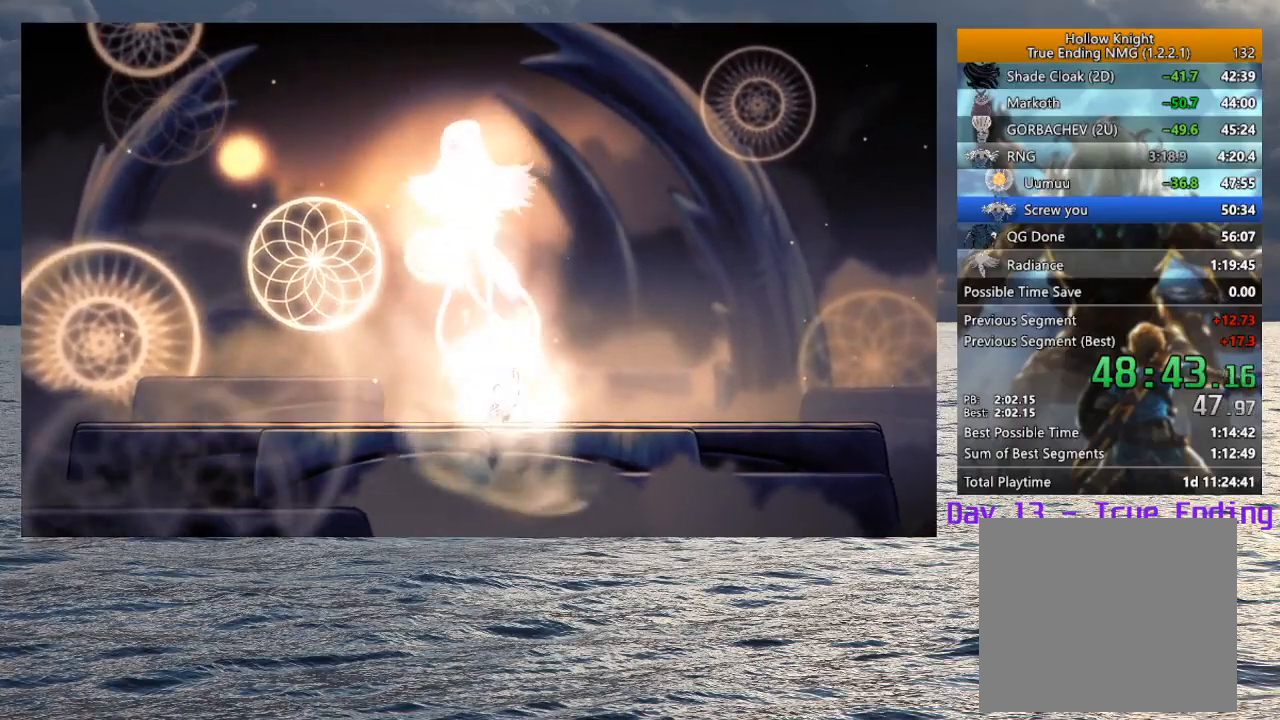
{"buttons": ["CIRCLE"], "left_stick": "center", "right_stick": "center", "events": []}
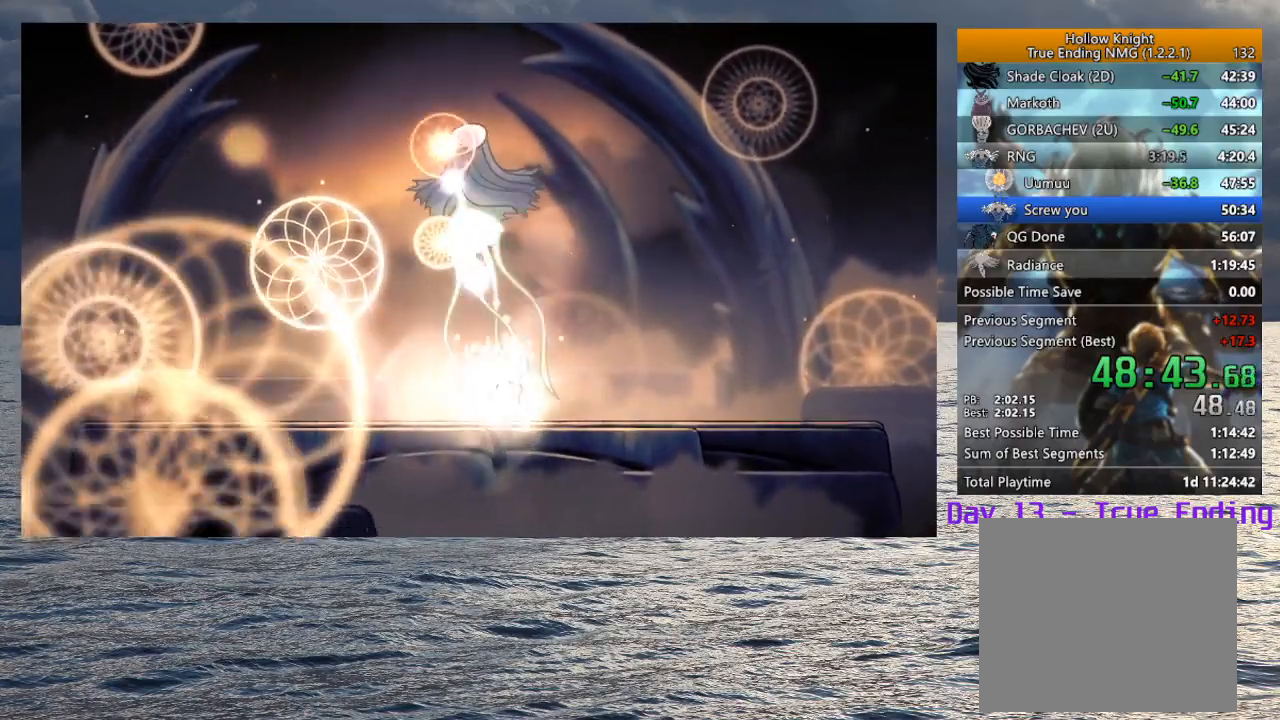
{"buttons": ["CIRCLE"], "left_stick": "center", "right_stick": "center", "events": []}
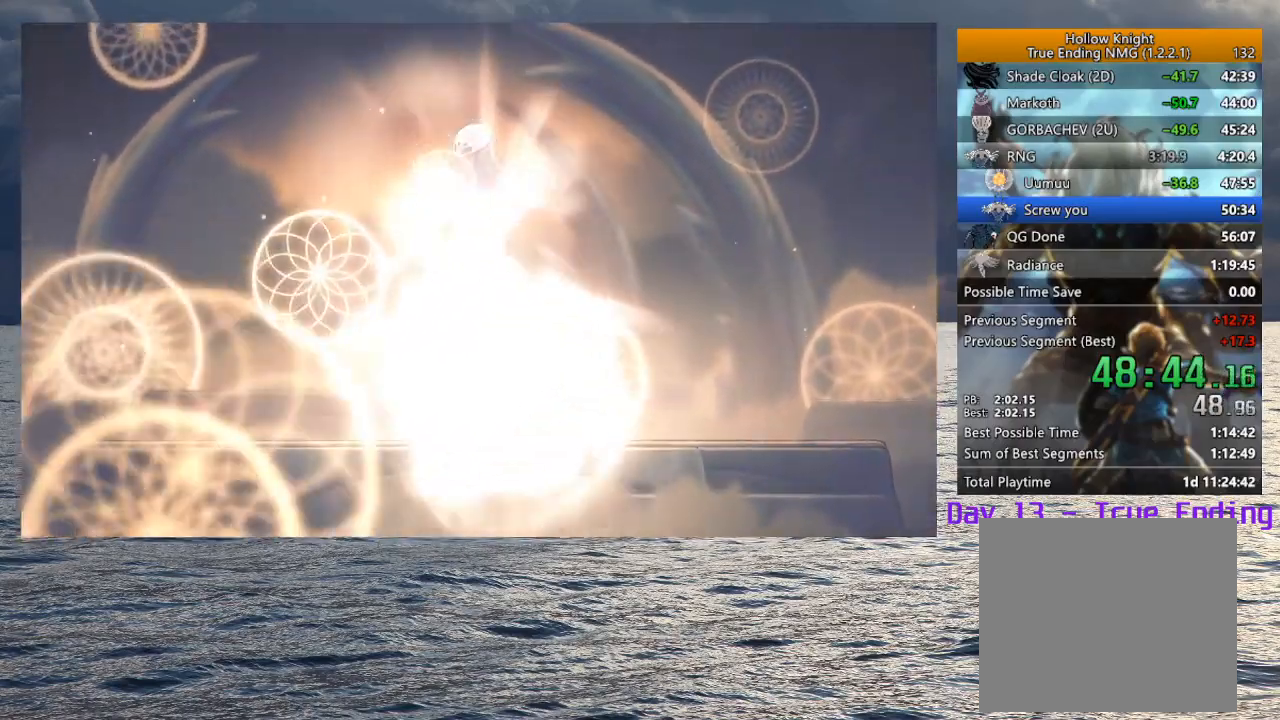
{"buttons": ["CIRCLE"], "left_stick": "center", "right_stick": "center", "events": []}
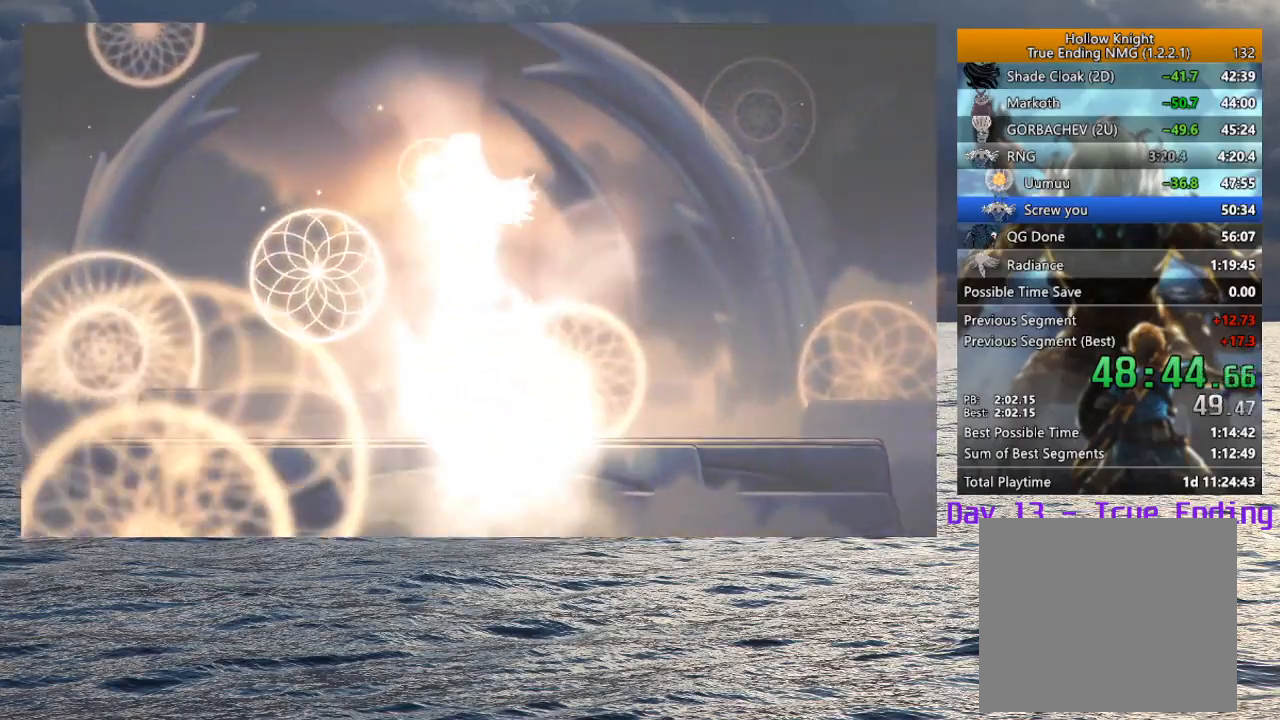
{"buttons": ["CIRCLE"], "left_stick": "center", "right_stick": "center", "events": []}
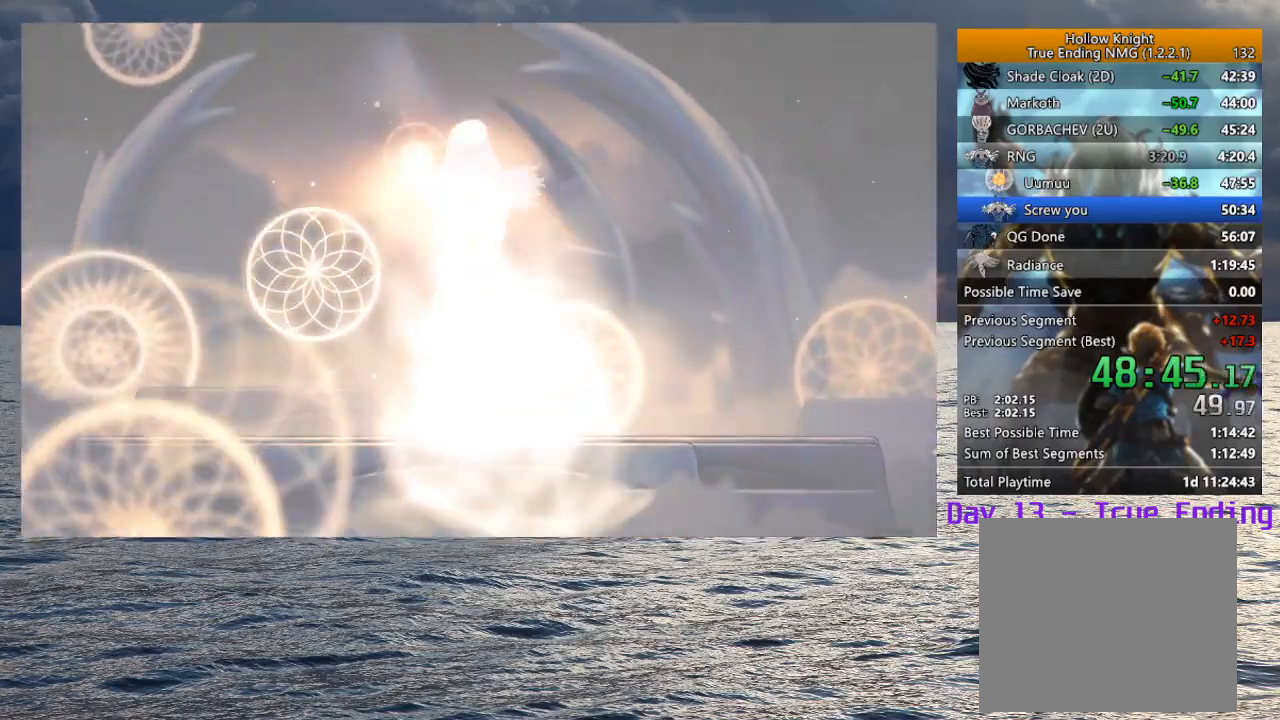
{"buttons": ["CIRCLE"], "left_stick": "center", "right_stick": "center", "events": []}
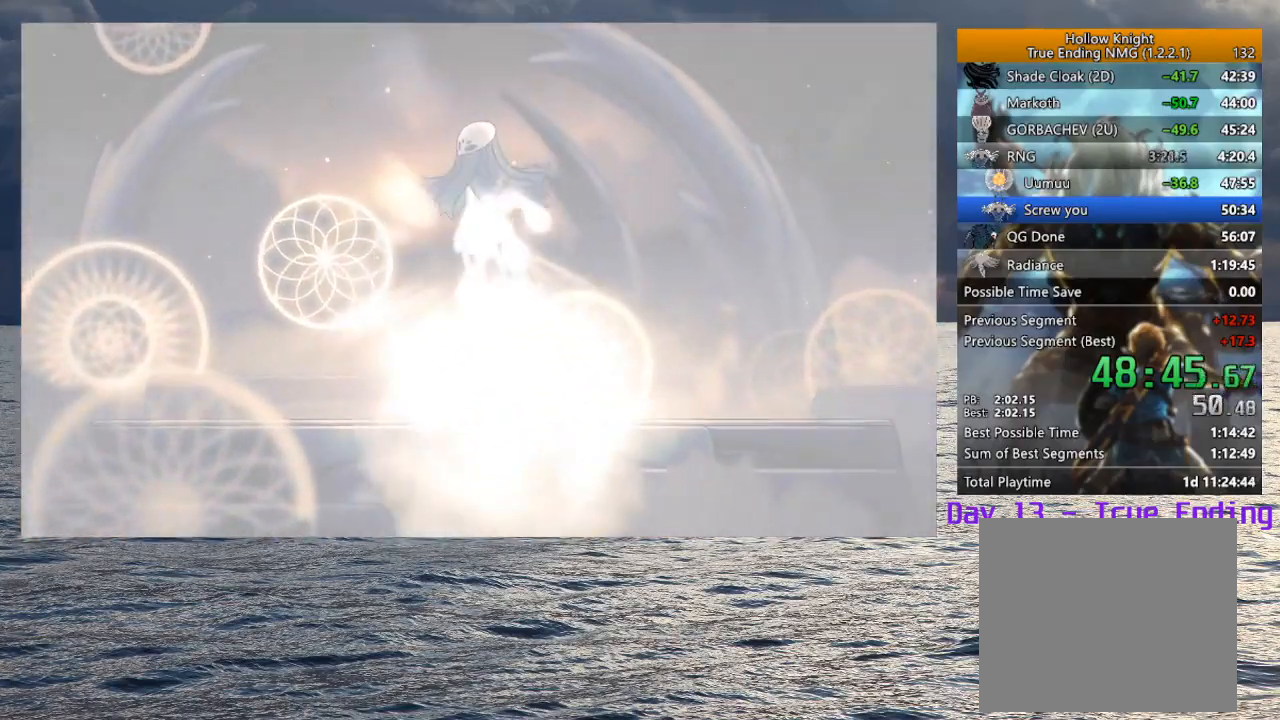
{"buttons": ["CIRCLE"], "left_stick": "center", "right_stick": "center", "events": []}
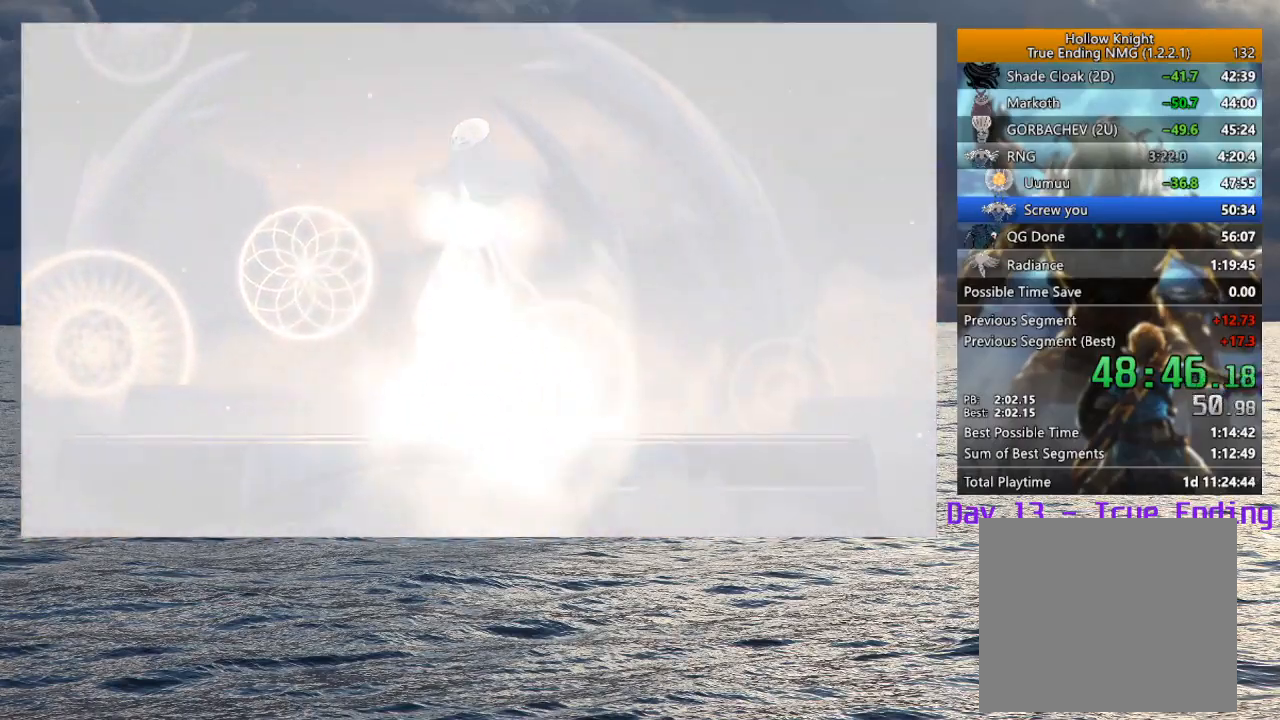
{"buttons": ["CIRCLE"], "left_stick": "center", "right_stick": "center", "events": []}
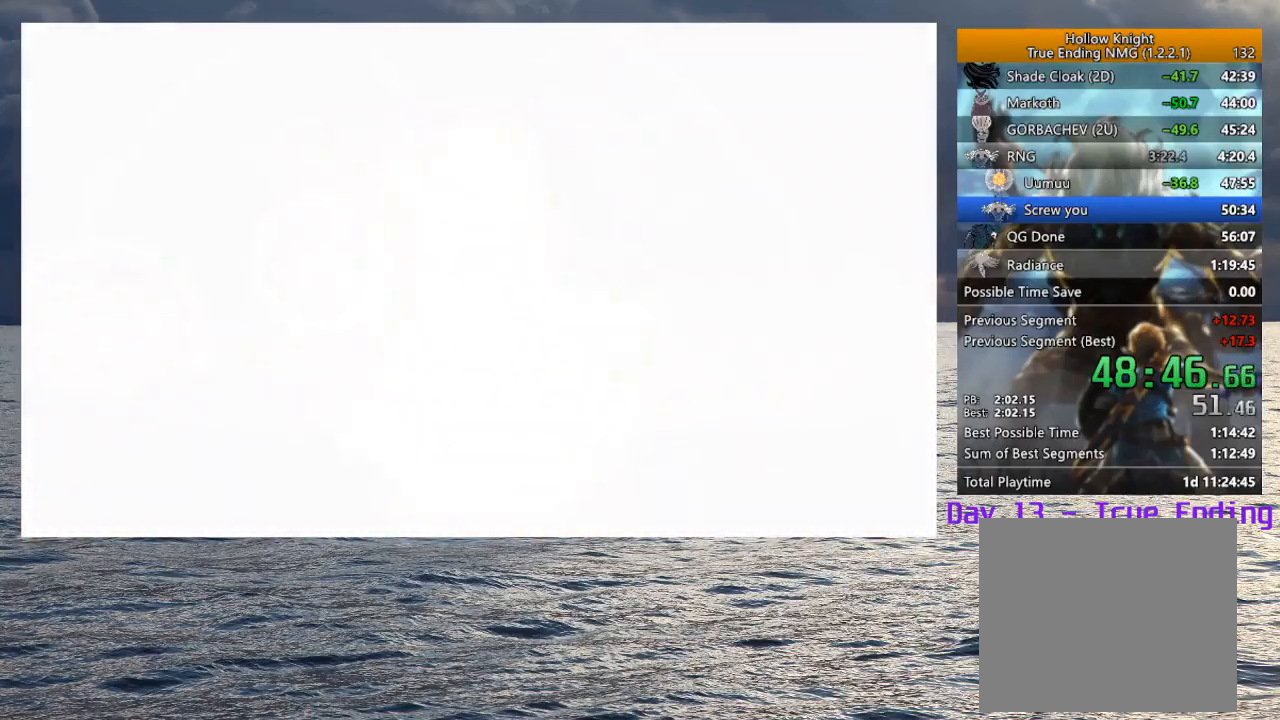
{"buttons": [], "left_stick": "center", "right_stick": "center", "events": [[450, "CIRCLE", "up"]]}
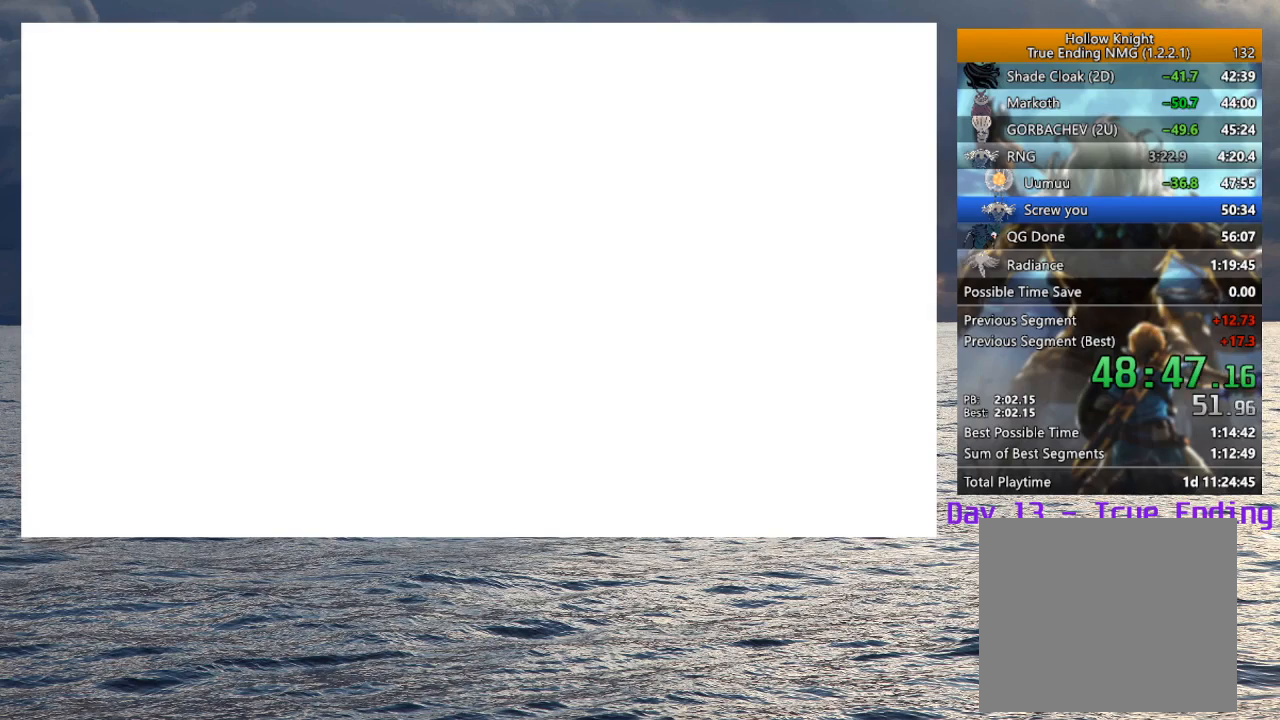
{"buttons": [], "left_stick": "center", "right_stick": "center", "events": [[117, "SQUARE", "down"], [200, "SQUARE", "up"], [250, "CROSS", "down"], [267, "SQUARE", "down"], [317, "CROSS", "up"], [317, "SQUARE", "up"], [350, "CROSS", "down"], [383, "CROSS", "up"], [417, "CROSS", "down"], [433, "SQUARE", "down"], [483, "SQUARE", "up"], [500, "CROSS", "up"]]}
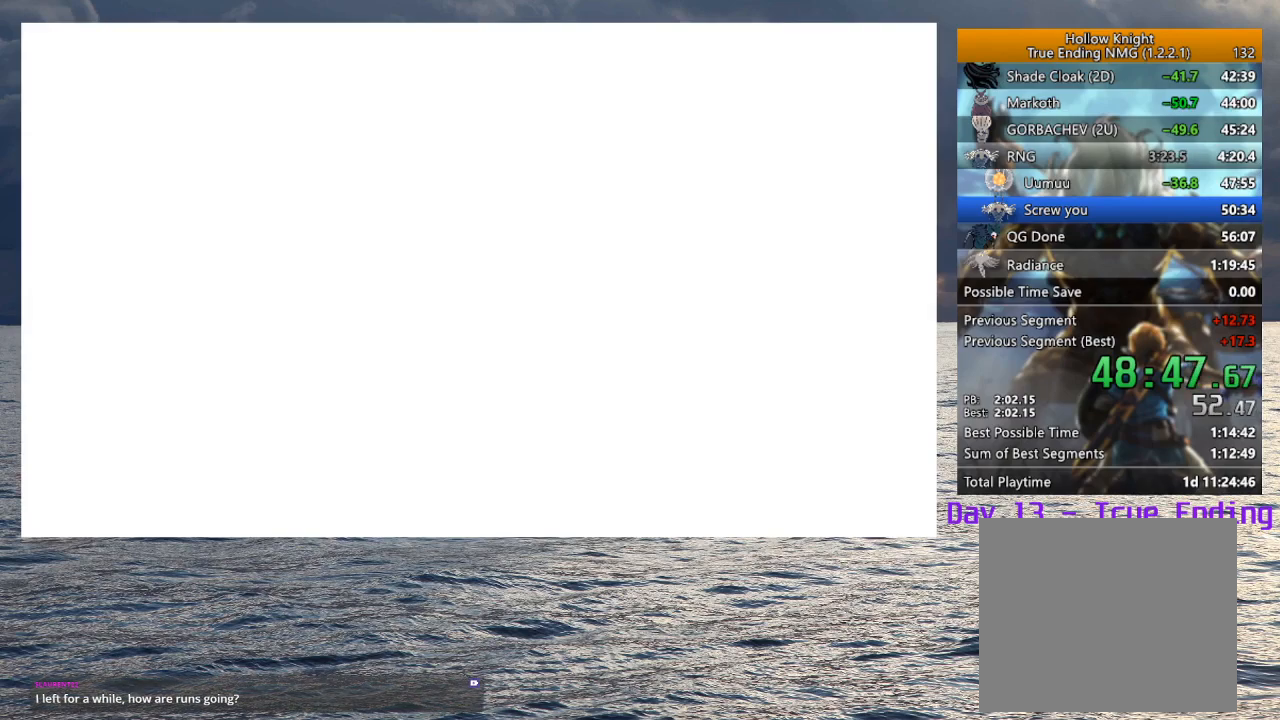
{"buttons": ["CROSS"], "left_stick": "center", "right_stick": "center", "events": [[17, "CROSS", "down"], [33, "SQUARE", "down"], [50, "SQUARE", "up"], [67, "CROSS", "up"], [100, "CROSS", "down"], [117, "SQUARE", "down"], [150, "SQUARE", "up"], [167, "CROSS", "up"], [200, "CROSS", "down"], [217, "SQUARE", "down"], [250, "CROSS", "up"], [250, "SQUARE", "up"], [300, "CROSS", "down"], [317, "SQUARE", "down"], [333, "SQUARE", "up"], [350, "CROSS", "up"], [383, "CROSS", "down"], [433, "CROSS", "up"], [483, "CROSS", "down"]]}
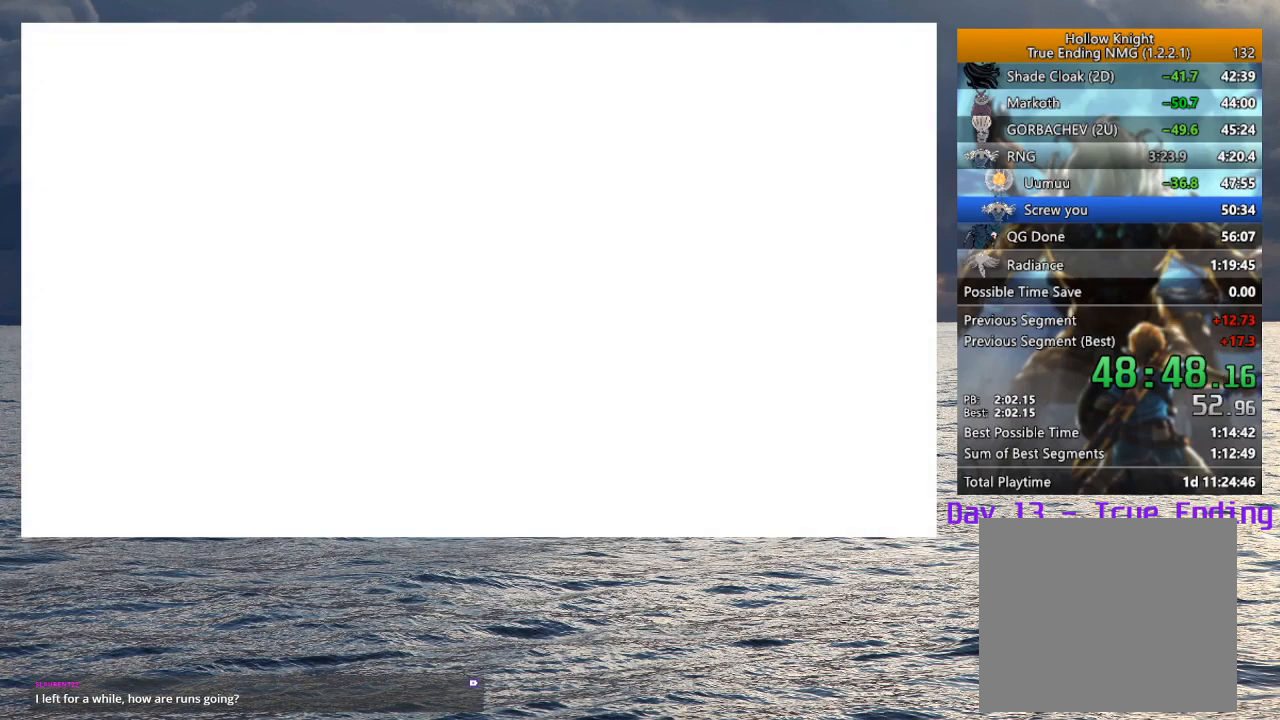
{"buttons": [], "left_stick": "center", "right_stick": "center", "events": [[33, "CROSS", "up"]]}
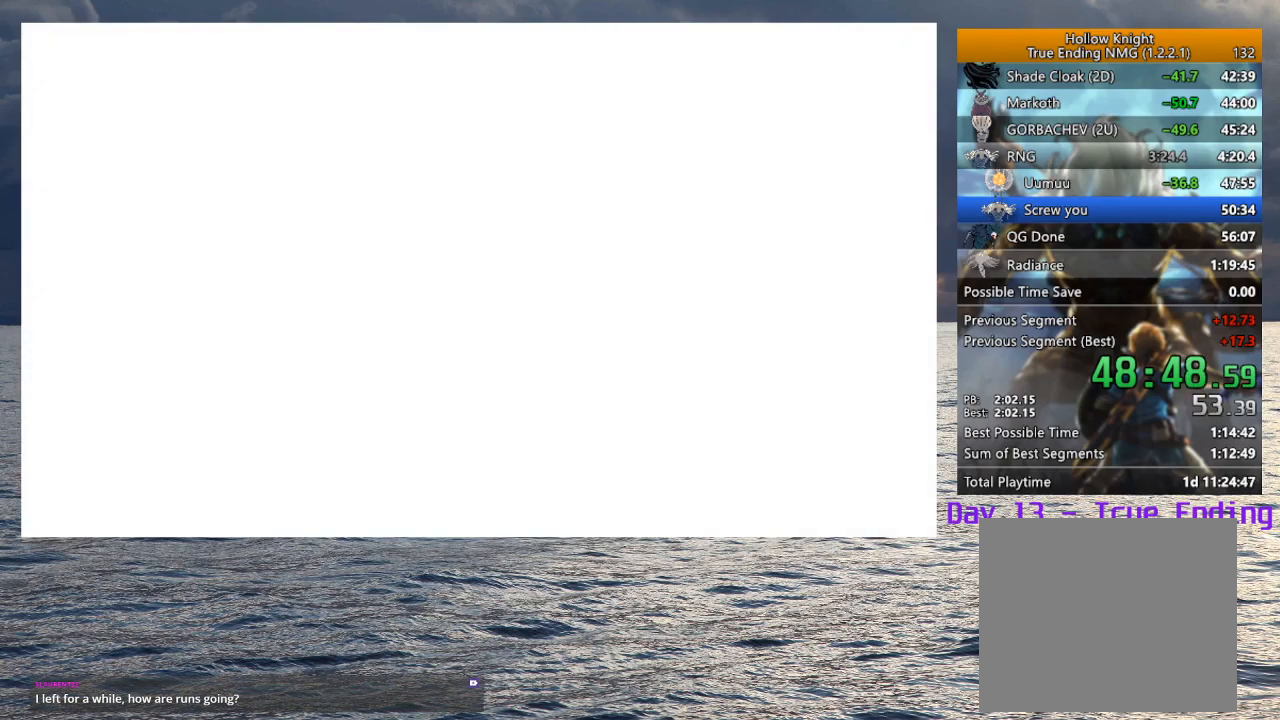
{"buttons": [], "left_stick": "center", "right_stick": "center", "events": []}
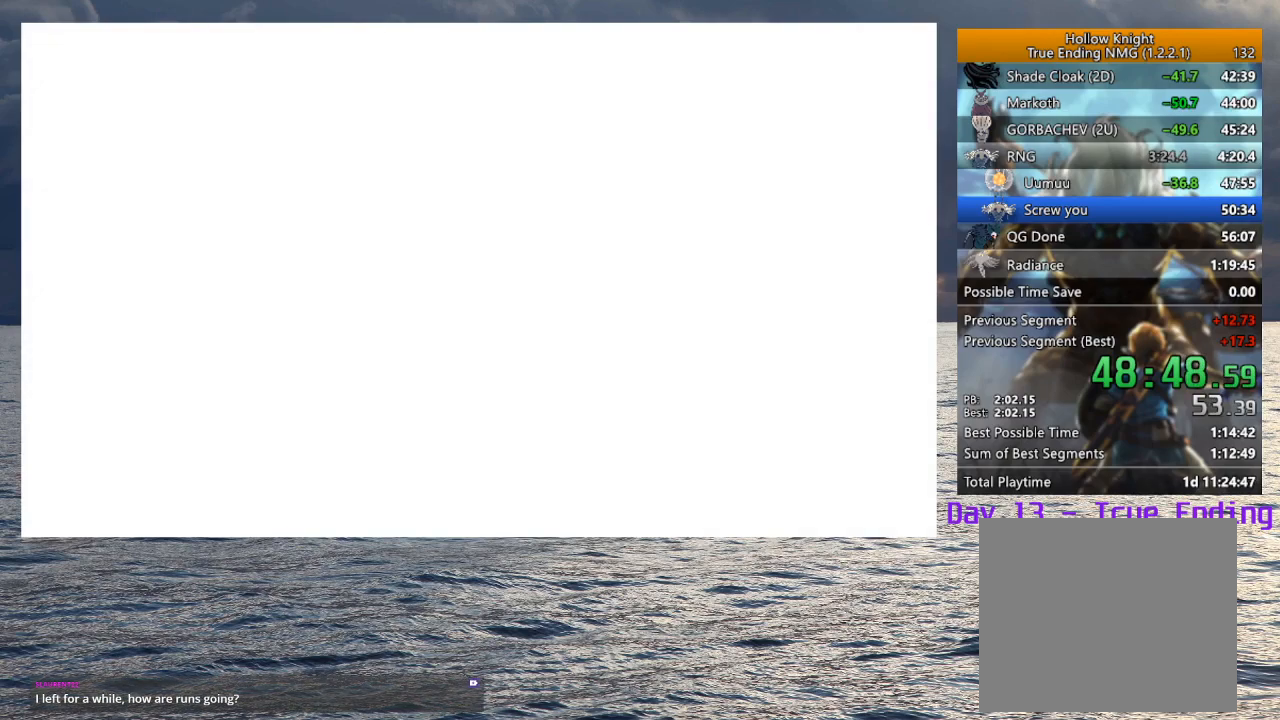
{"buttons": [], "left_stick": "center", "right_stick": "center", "events": []}
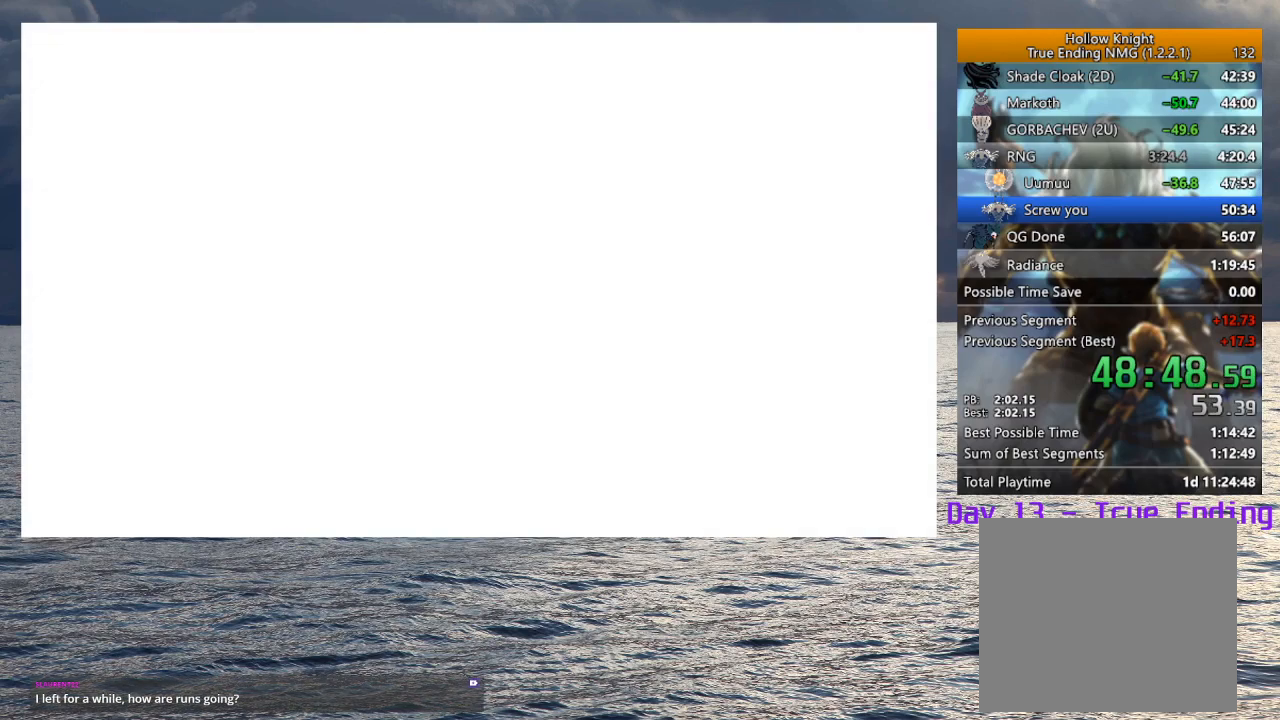
{"buttons": [], "left_stick": "center", "right_stick": "center", "events": []}
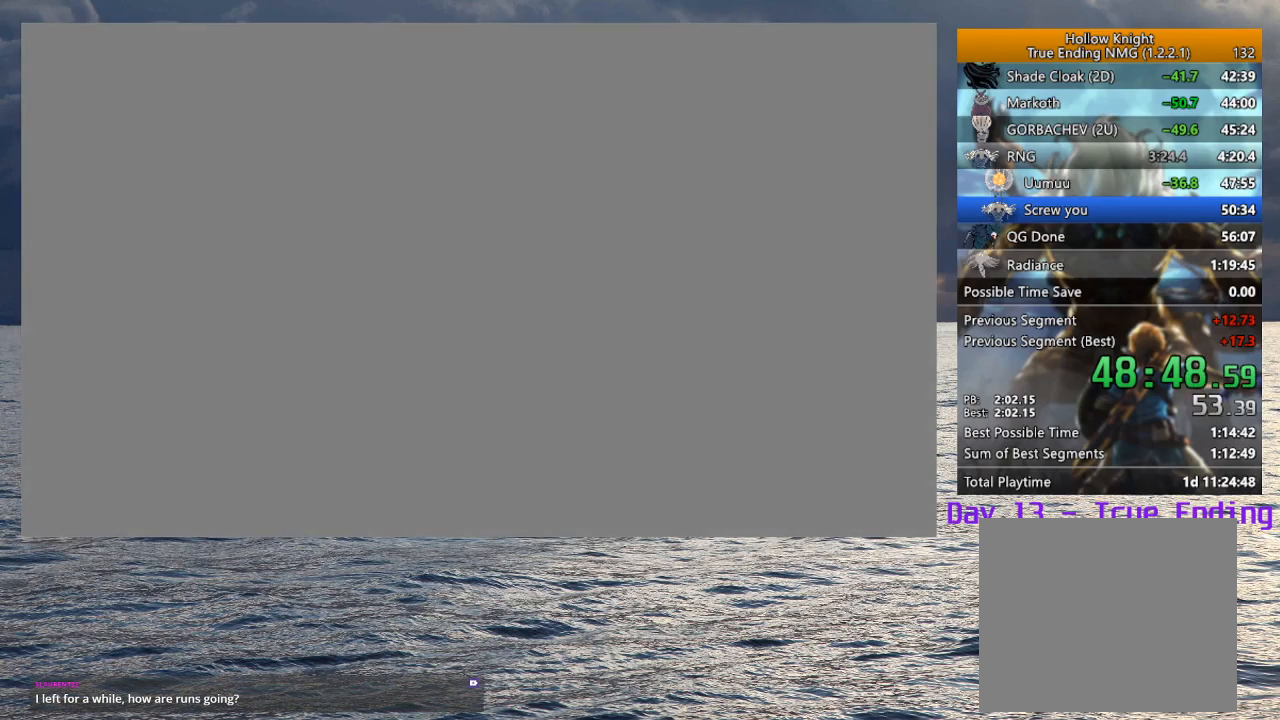
{"buttons": [], "left_stick": "center", "right_stick": "center", "events": [[117, "SQUARE", "down"], [133, "CROSS", "down"], [200, "SQUARE", "up"], [217, "CROSS", "up"], [317, "CROSS", "down"], [317, "SQUARE", "down"], [367, "SQUARE", "up"], [383, "CROSS", "up"]]}
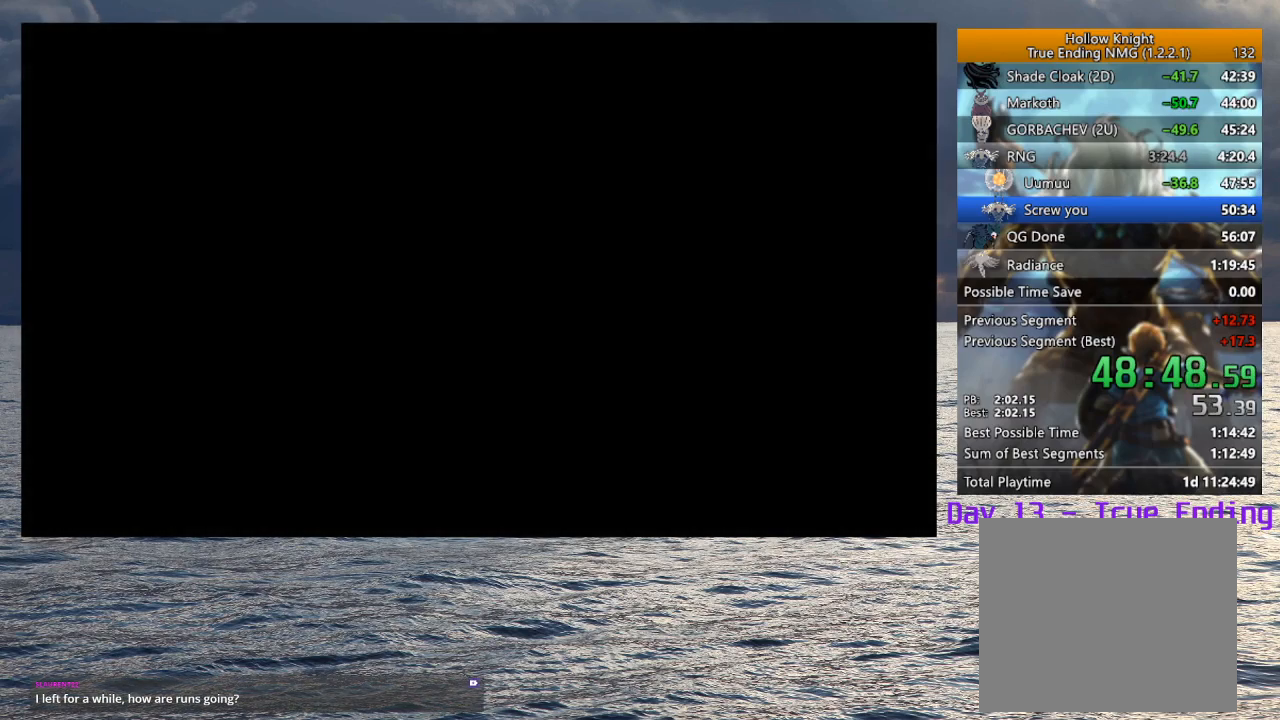
{"buttons": [], "left_stick": "center", "right_stick": "center", "events": [[250, "CROSS", "down"], [250, "SQUARE", "down"], [317, "CROSS", "up"], [317, "SQUARE", "up"], [400, "SQUARE", "down"], [417, "CROSS", "down"], [467, "CROSS", "up"], [467, "SQUARE", "up"]]}
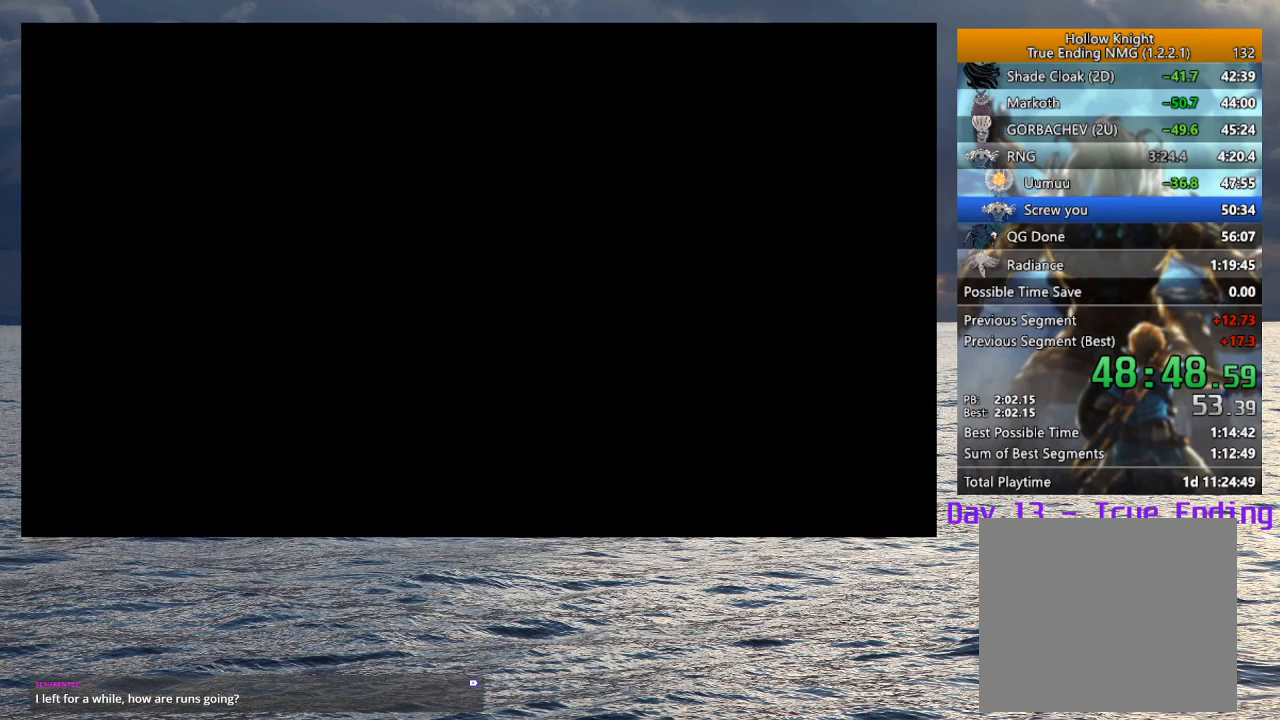
{"buttons": ["CROSS", "SQUARE"], "left_stick": "center", "right_stick": "center", "events": [[33, "CROSS", "down"], [33, "SQUARE", "down"], [100, "CROSS", "up"], [100, "SQUARE", "up"], [167, "CROSS", "down"], [183, "SQUARE", "down"], [233, "SQUARE", "up"], [333, "SQUARE", "down"], [400, "SQUARE", "up"], [483, "SQUARE", "down"]]}
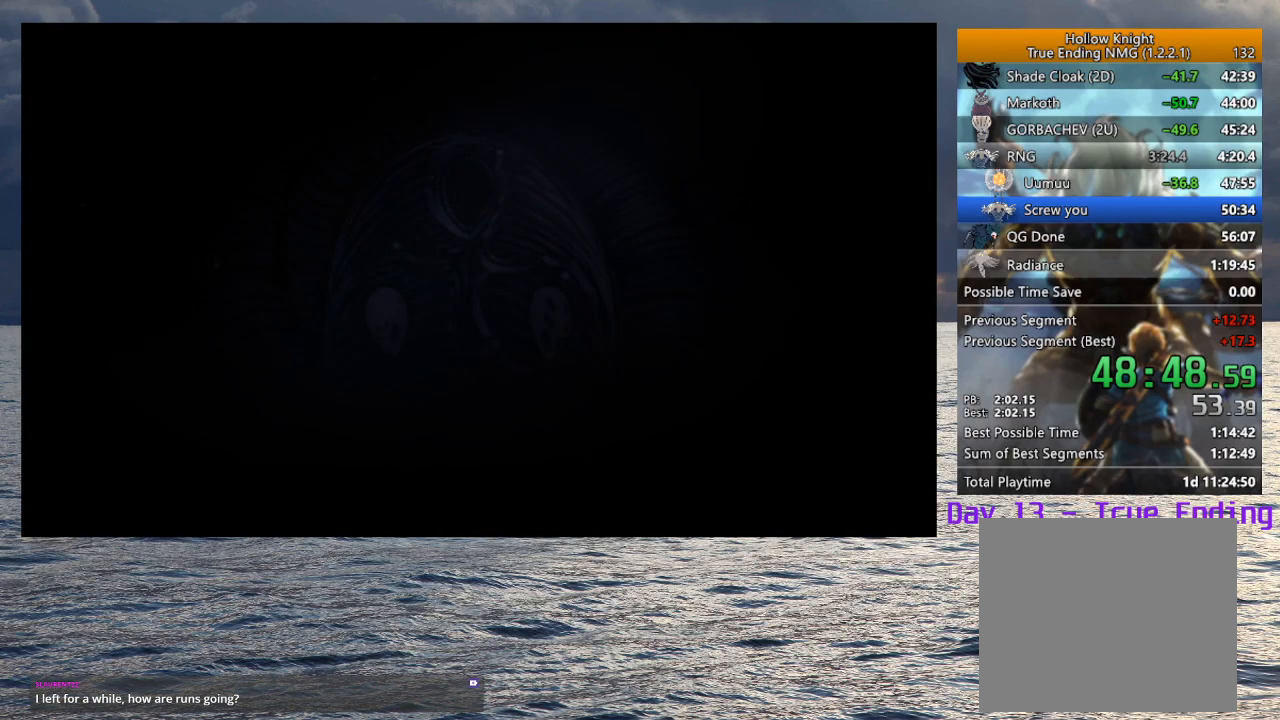
{"buttons": [], "left_stick": "center", "right_stick": "center", "events": [[33, "SQUARE", "up"], [100, "SQUARE", "down"], [167, "SQUARE", "up"], [233, "SQUARE", "down"], [317, "CROSS", "up"], [317, "SQUARE", "up"], [383, "CROSS", "down"], [383, "SQUARE", "down"], [450, "SQUARE", "up"], [483, "CROSS", "up"]]}
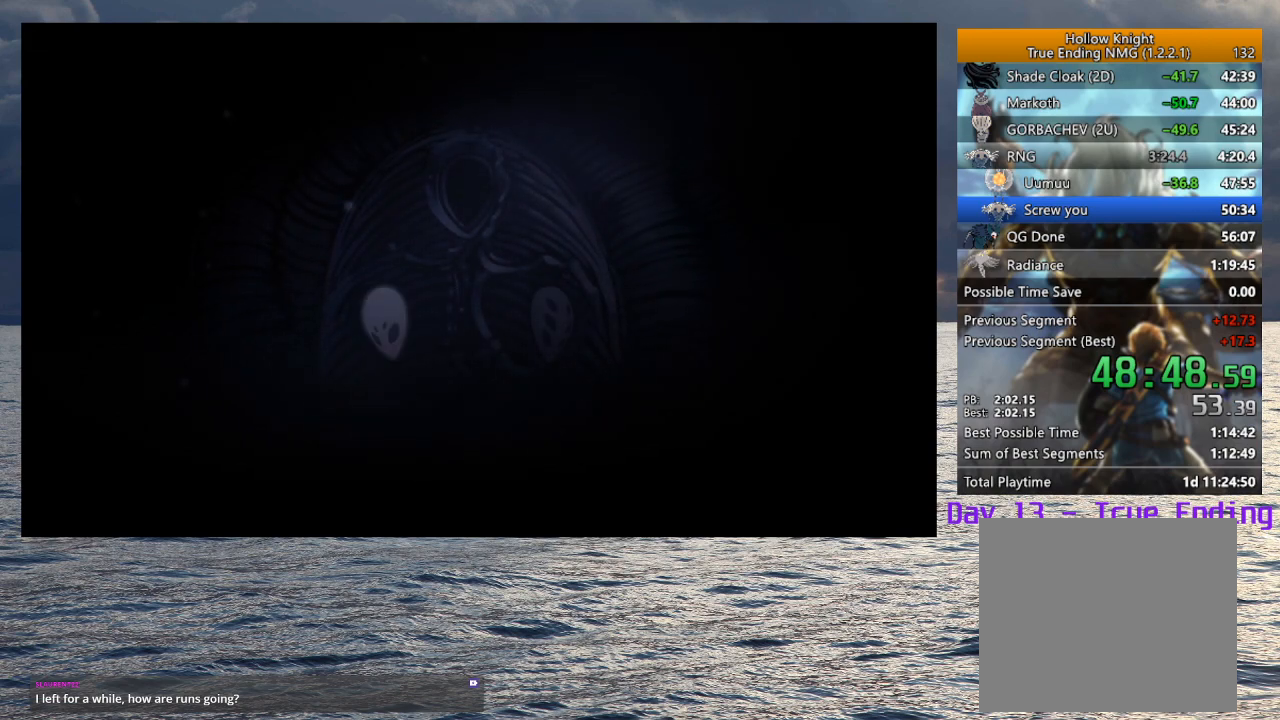
{"buttons": ["CROSS", "SQUARE"], "left_stick": "center", "right_stick": "center", "events": [[33, "CROSS", "down"], [100, "CROSS", "up"], [183, "CROSS", "down"], [267, "CROSS", "up"], [333, "SQUARE", "down"], [350, "CROSS", "down"], [417, "CROSS", "up"], [433, "SQUARE", "up"], [500, "CROSS", "down"], [500, "SQUARE", "down"]]}